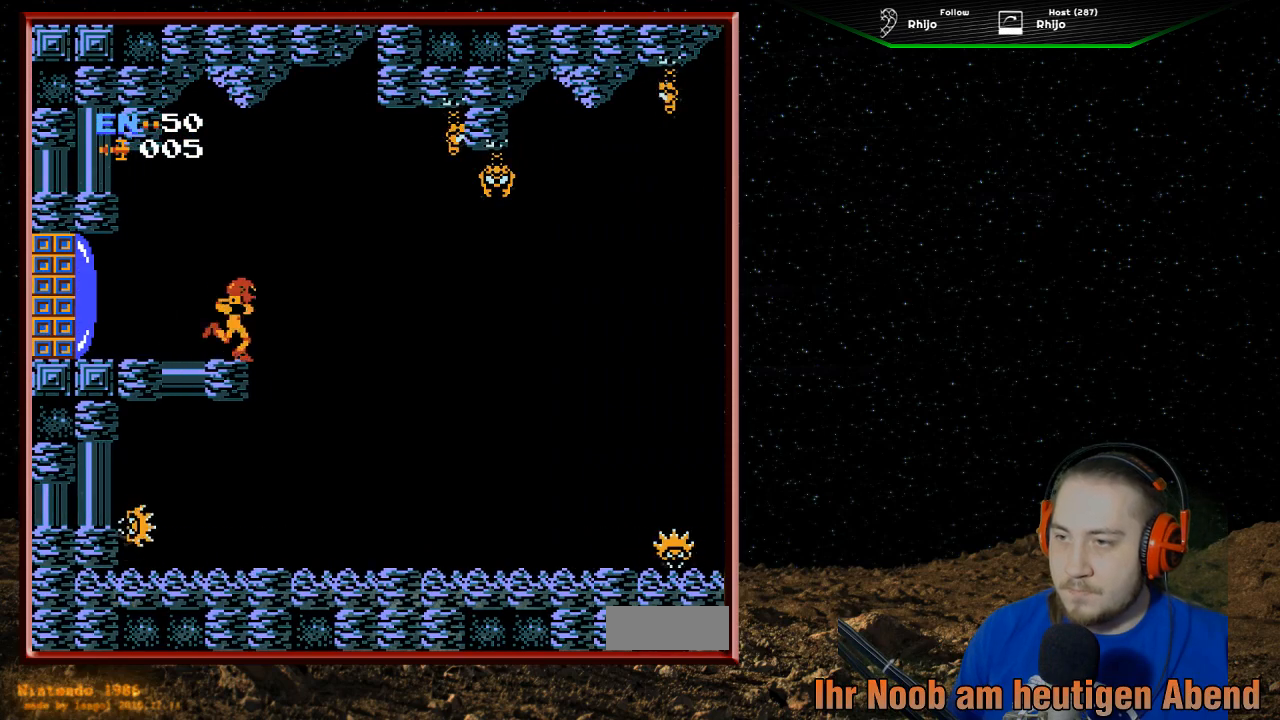
Gameplay with a controller (Nintendo layout); each line is a JSON object with the inputs held at the frame after it. "events" lists button and stick changes between this image and that frame as [ms after this image, input, new state], when the widget could be followed in between. Not read: L3 R3.
{"buttons": ["DPAD_RIGHT"], "events": []}
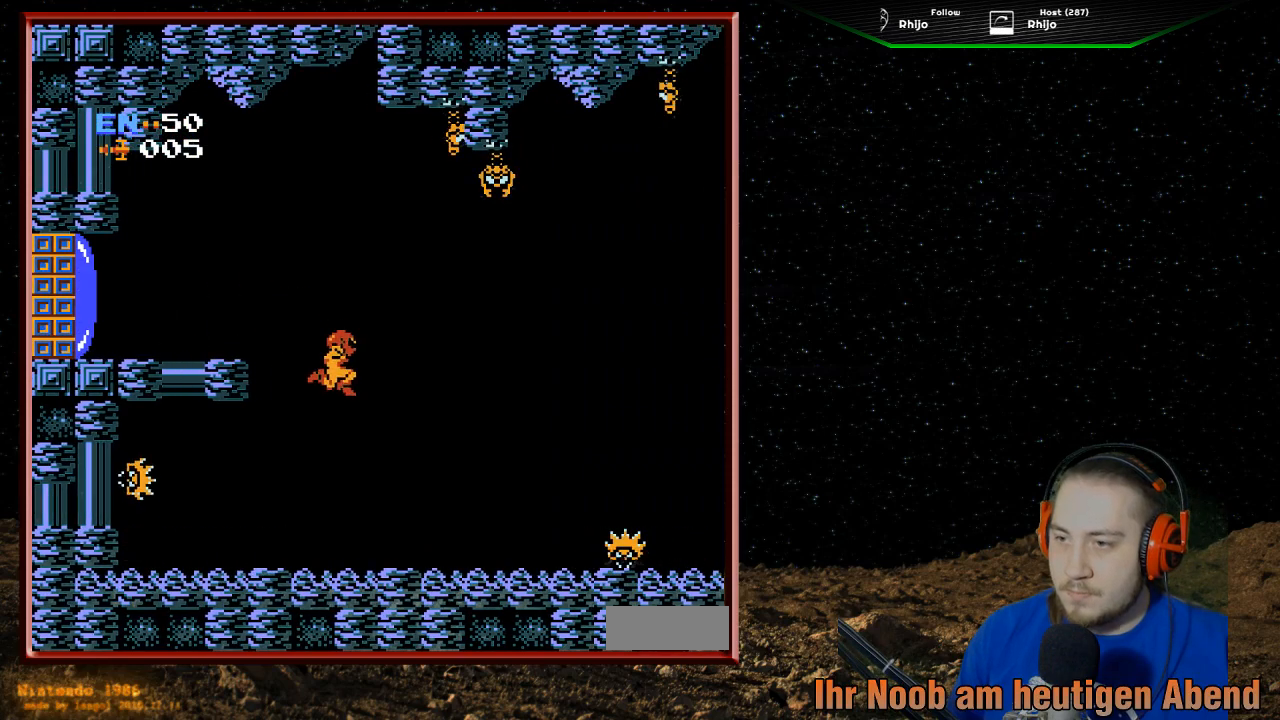
{"buttons": ["B", "DPAD_UP"], "events": [[133, "DPAD_RIGHT", "up"], [433, "DPAD_UP", "down"], [500, "B", "down"]]}
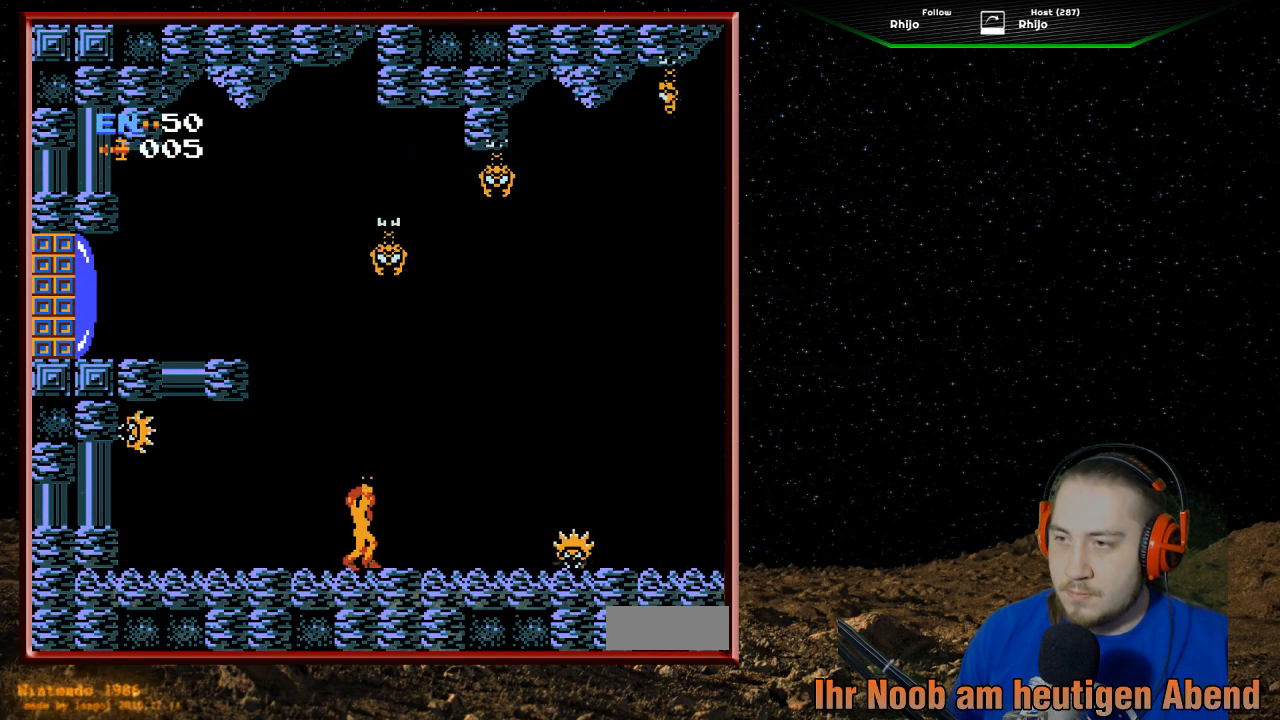
{"buttons": ["B", "DPAD_UP"], "events": [[100, "B", "up"], [200, "B", "down"], [300, "B", "up"], [333, "B", "down"], [467, "B", "up"], [500, "B", "down"]]}
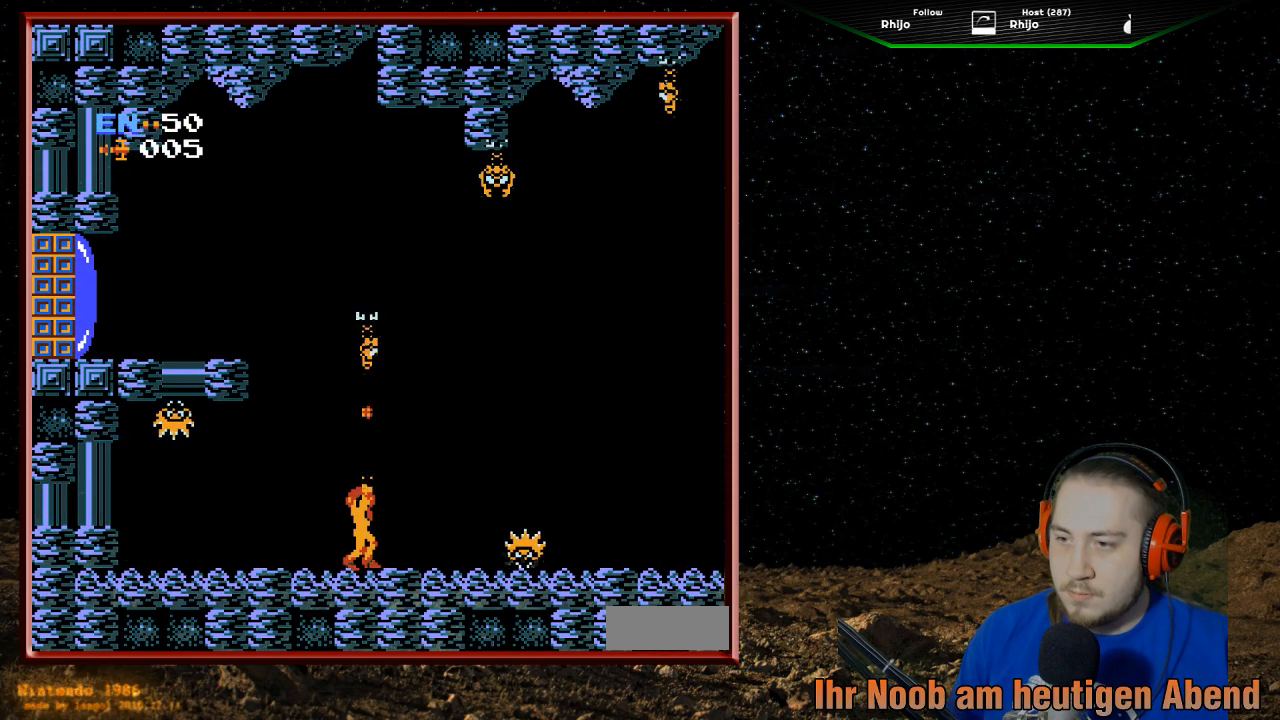
{"buttons": [], "events": [[133, "B", "up"], [200, "B", "down"], [300, "B", "up"], [367, "B", "down"], [433, "B", "up"], [467, "DPAD_UP", "up"]]}
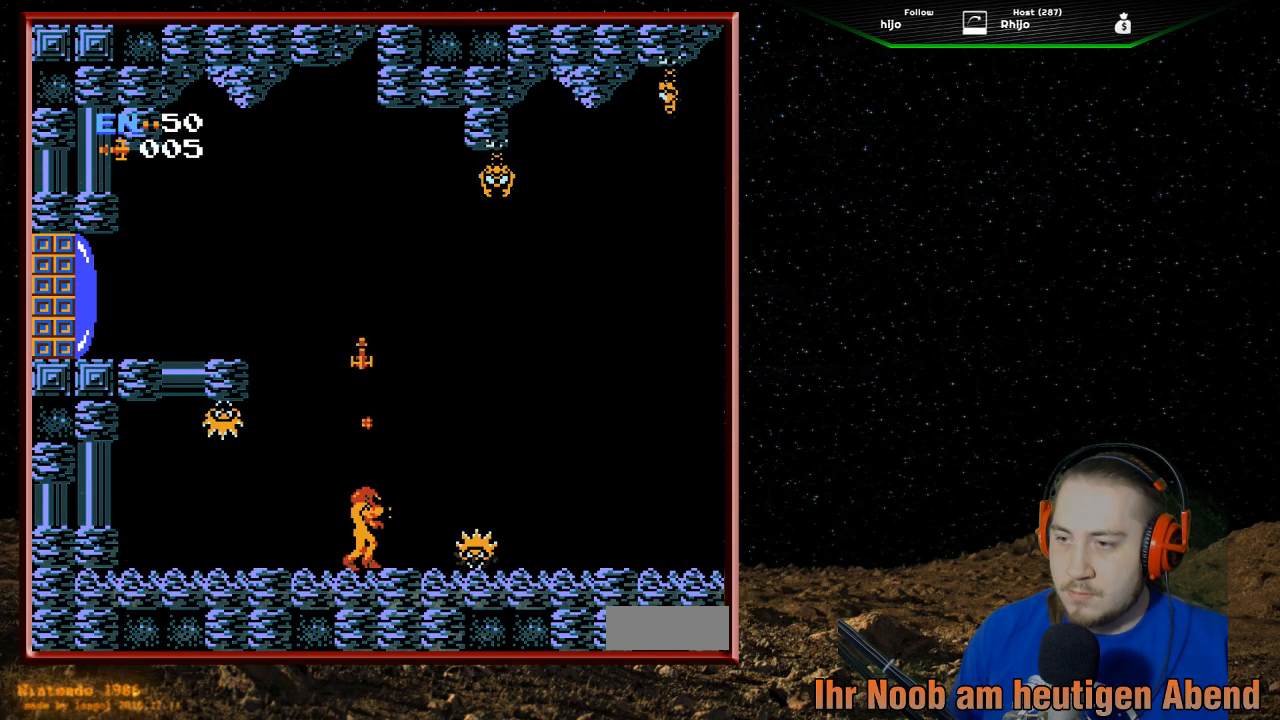
{"buttons": ["A", "DPAD_RIGHT"], "events": [[133, "A", "down"], [367, "DPAD_RIGHT", "down"]]}
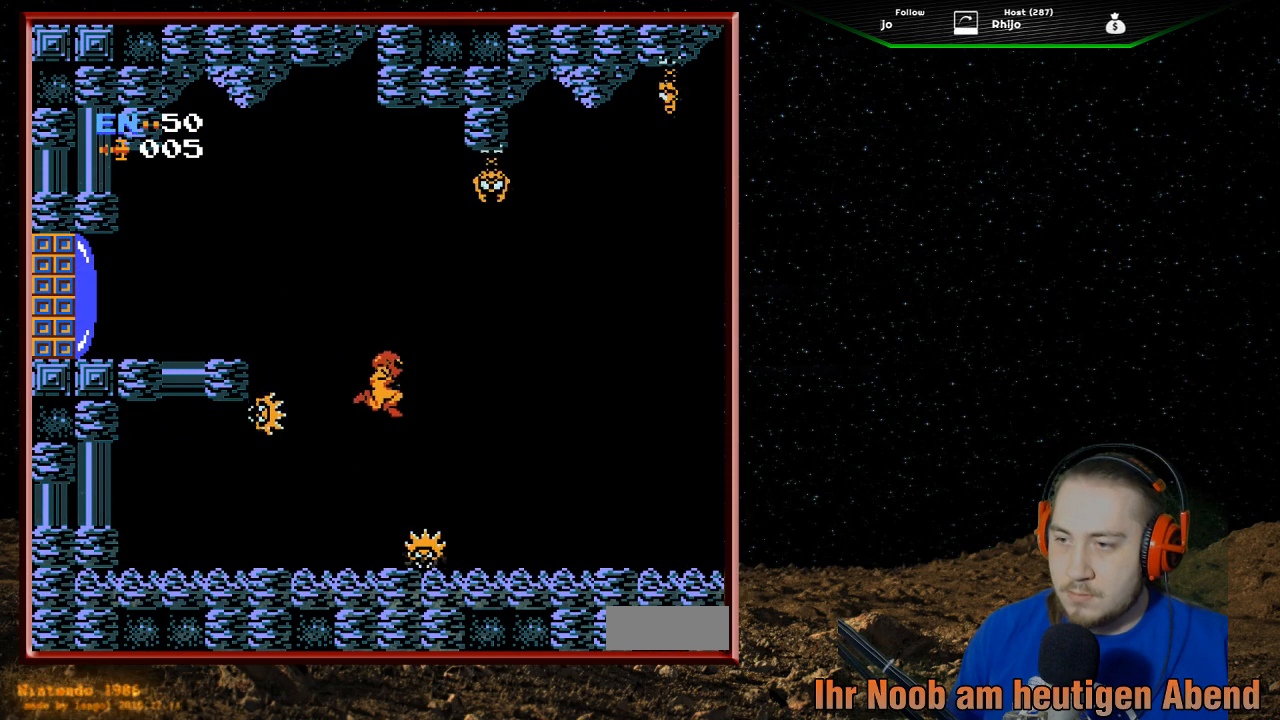
{"buttons": ["B", "DPAD_UP"], "events": [[267, "A", "up"], [367, "DPAD_RIGHT", "up"], [367, "DPAD_UP", "down"], [400, "B", "down"]]}
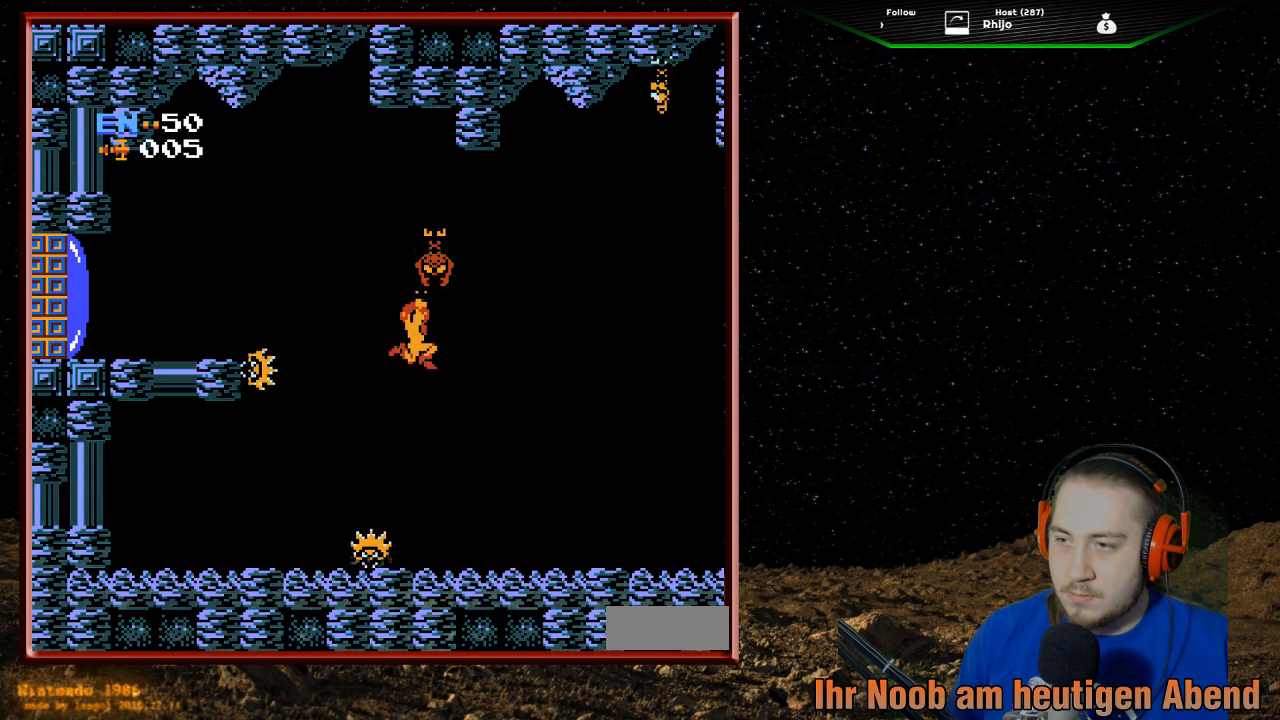
{"buttons": ["DPAD_UP"], "events": [[33, "B", "up"], [67, "B", "down"], [200, "B", "up"], [267, "B", "down"], [400, "B", "up"]]}
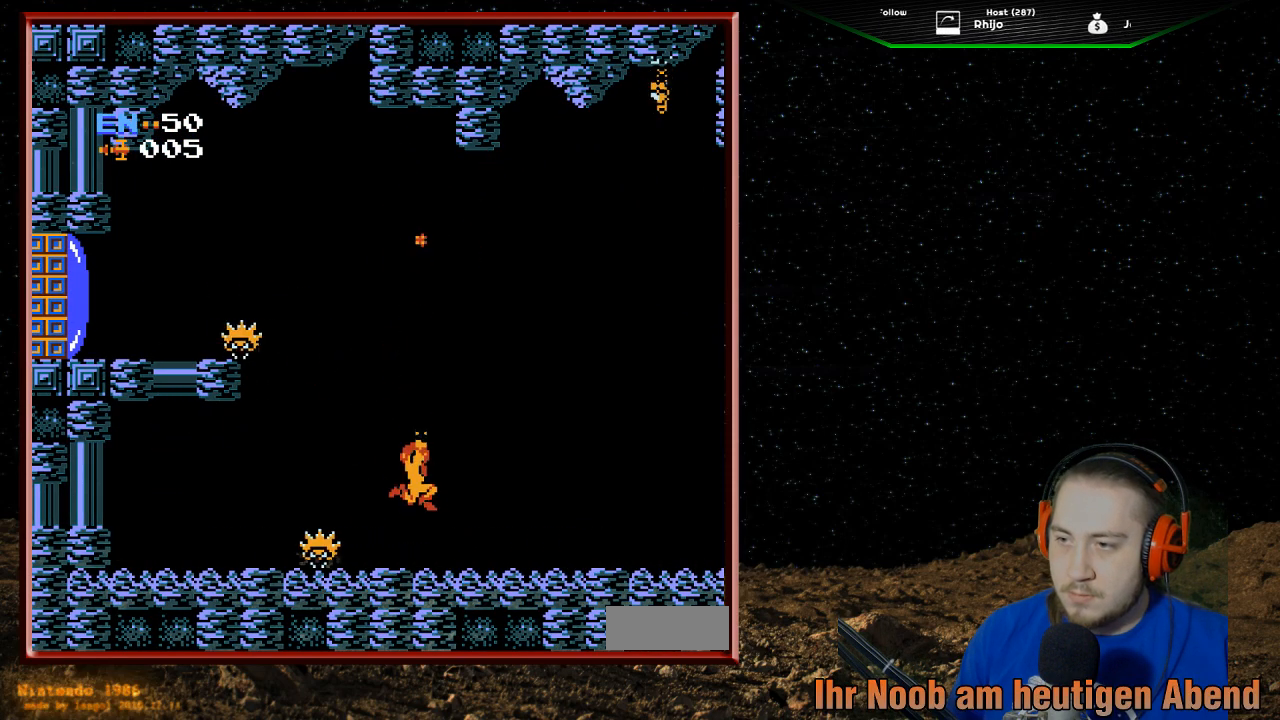
{"buttons": ["DPAD_RIGHT"], "events": [[67, "DPAD_UP", "up"], [267, "DPAD_RIGHT", "down"]]}
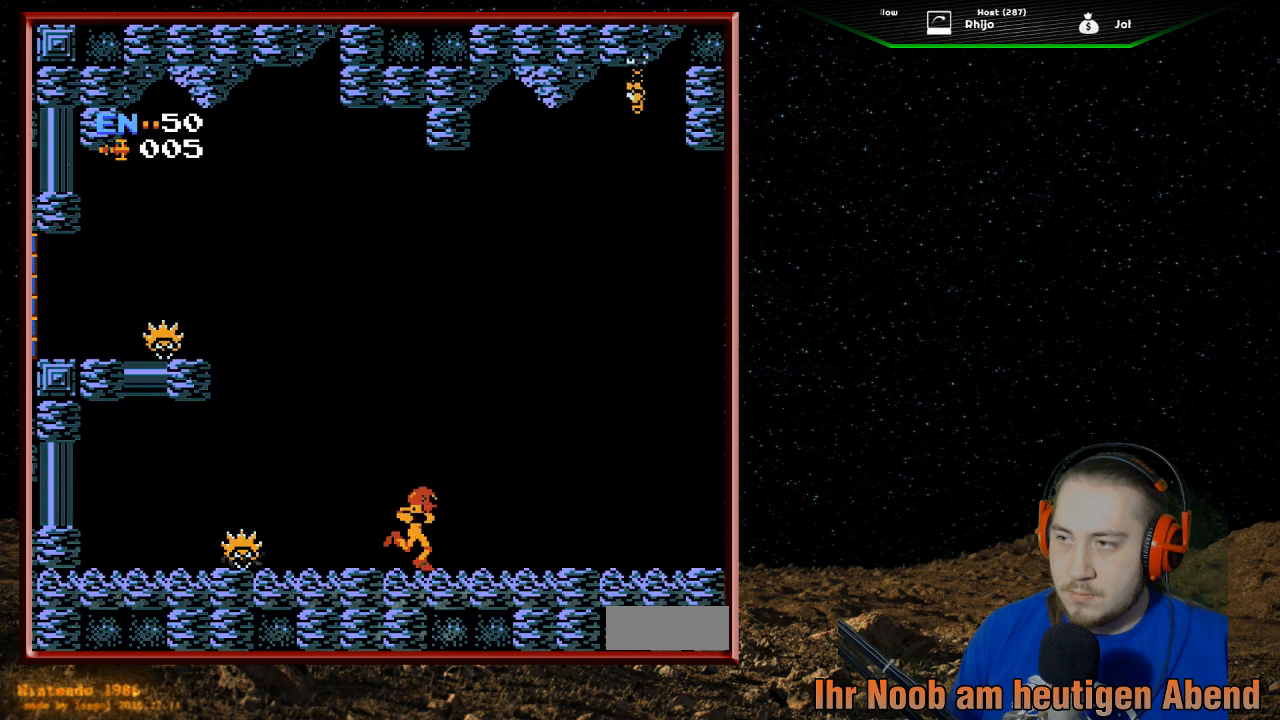
{"buttons": ["DPAD_RIGHT"], "events": []}
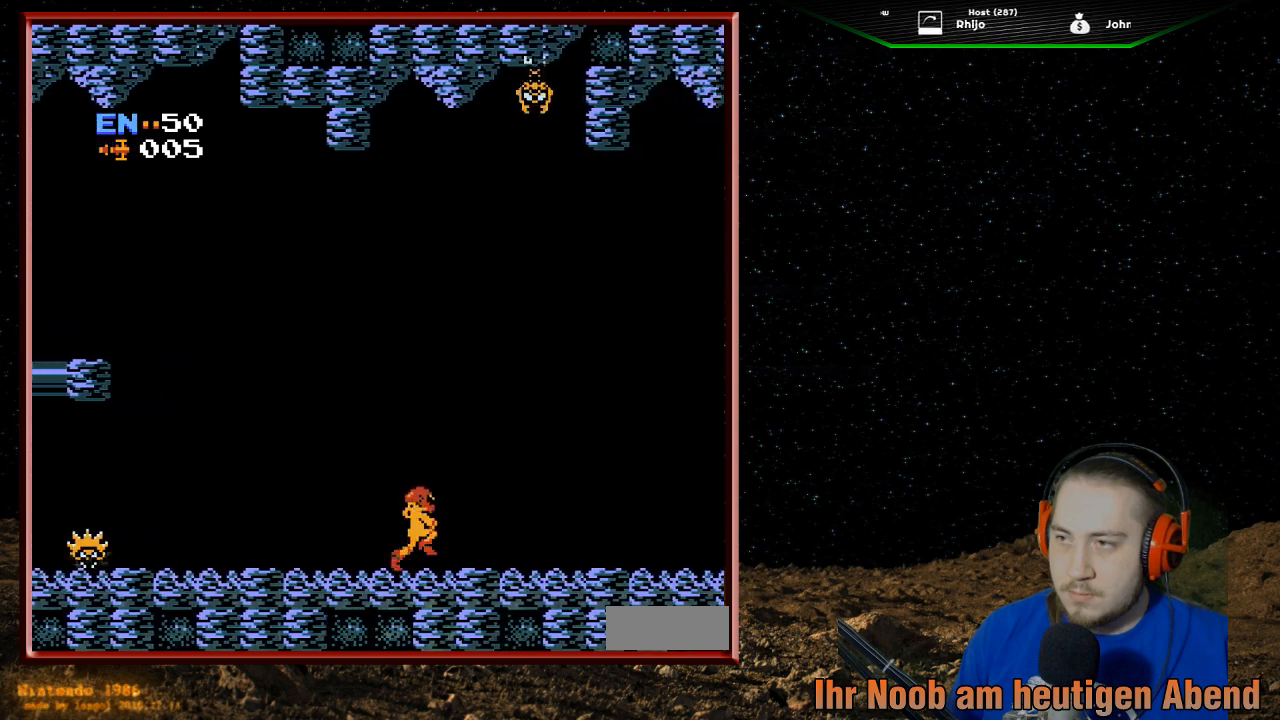
{"buttons": ["B", "DPAD_UP"], "events": [[333, "DPAD_RIGHT", "up"], [467, "B", "down"], [500, "DPAD_UP", "down"]]}
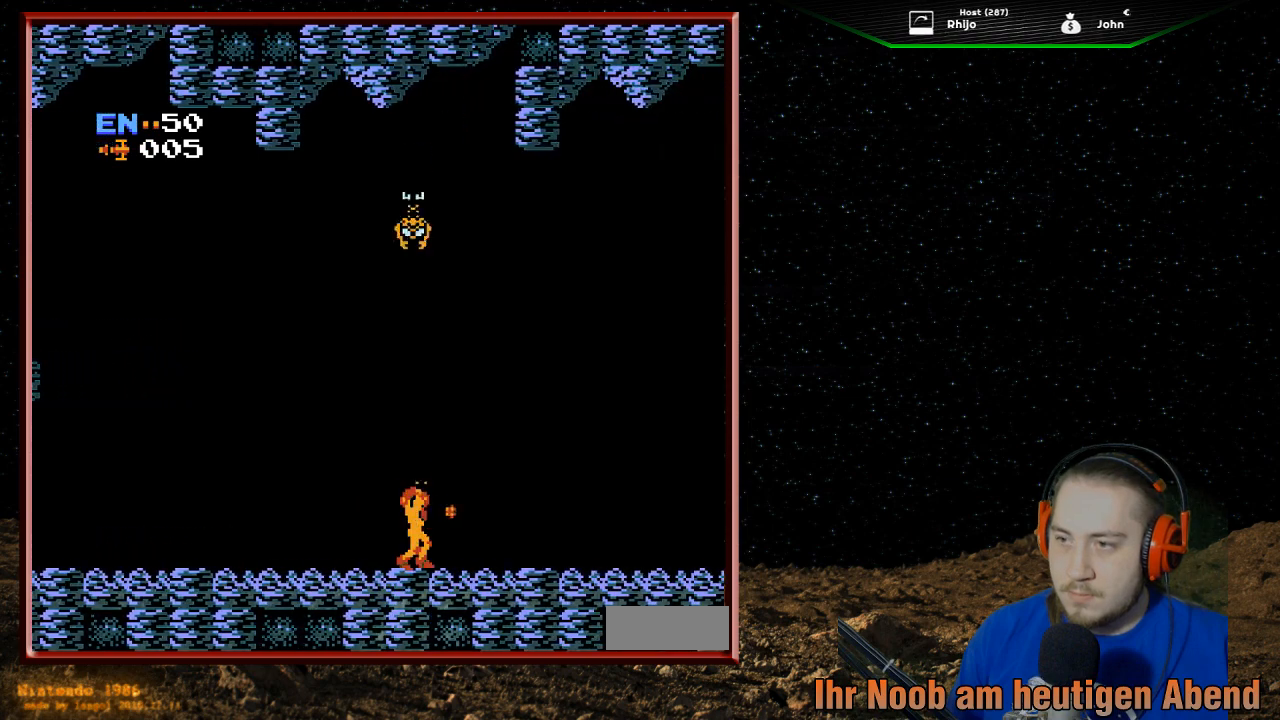
{"buttons": ["B", "DPAD_UP"], "events": [[100, "B", "up"], [200, "B", "down"], [267, "B", "up"], [333, "B", "down"], [433, "B", "up"], [500, "B", "down"]]}
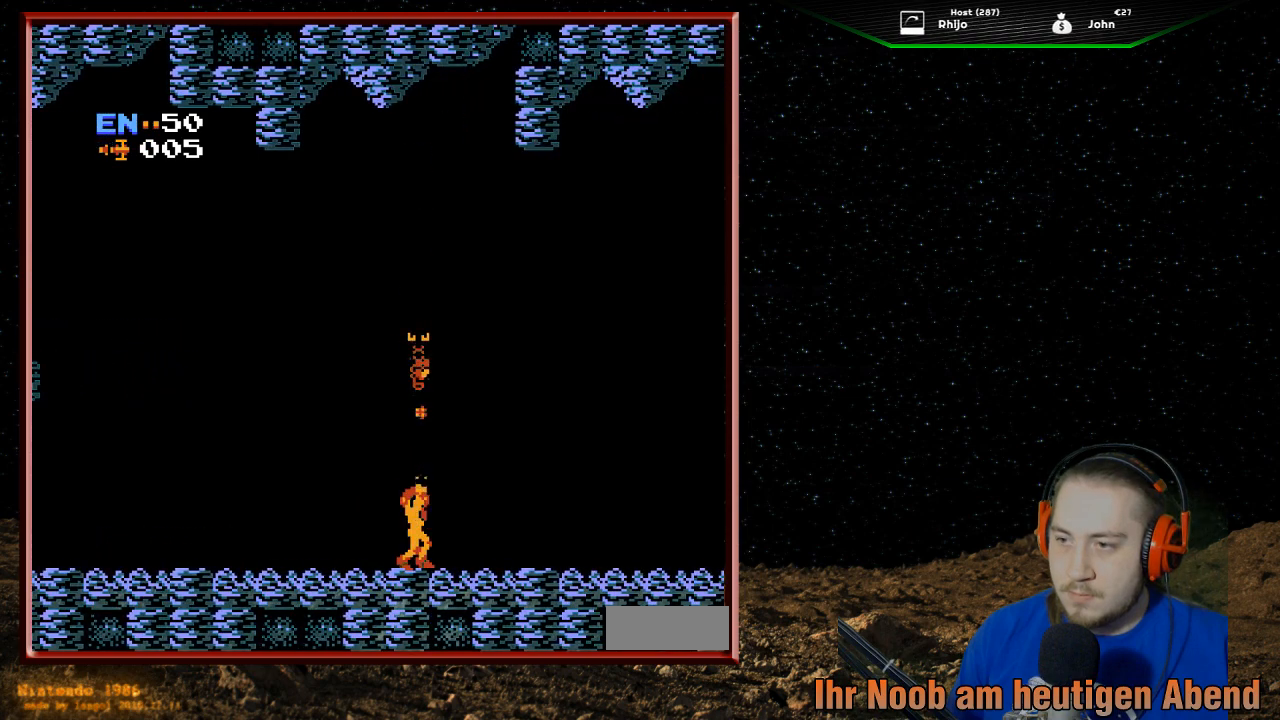
{"buttons": [], "events": [[100, "B", "up"], [167, "B", "down"], [267, "B", "up"], [333, "B", "down"], [433, "B", "up"], [433, "DPAD_UP", "up"]]}
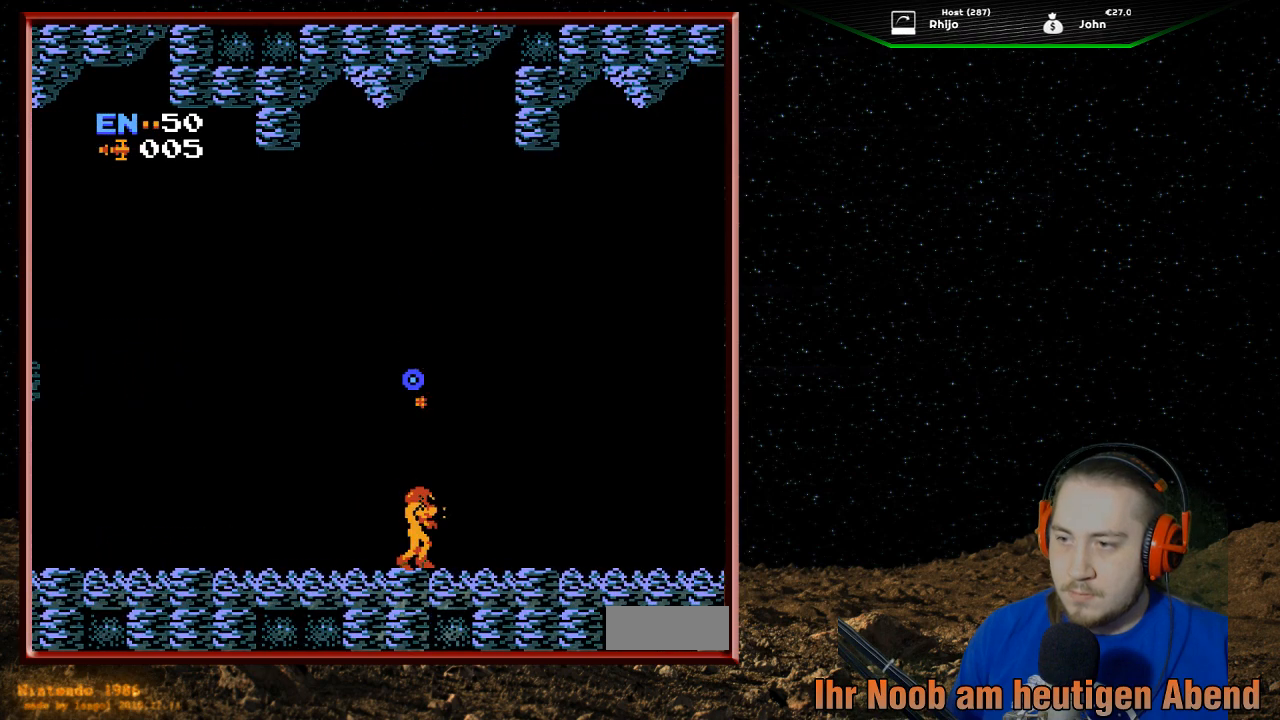
{"buttons": ["A"], "events": [[167, "A", "down"]]}
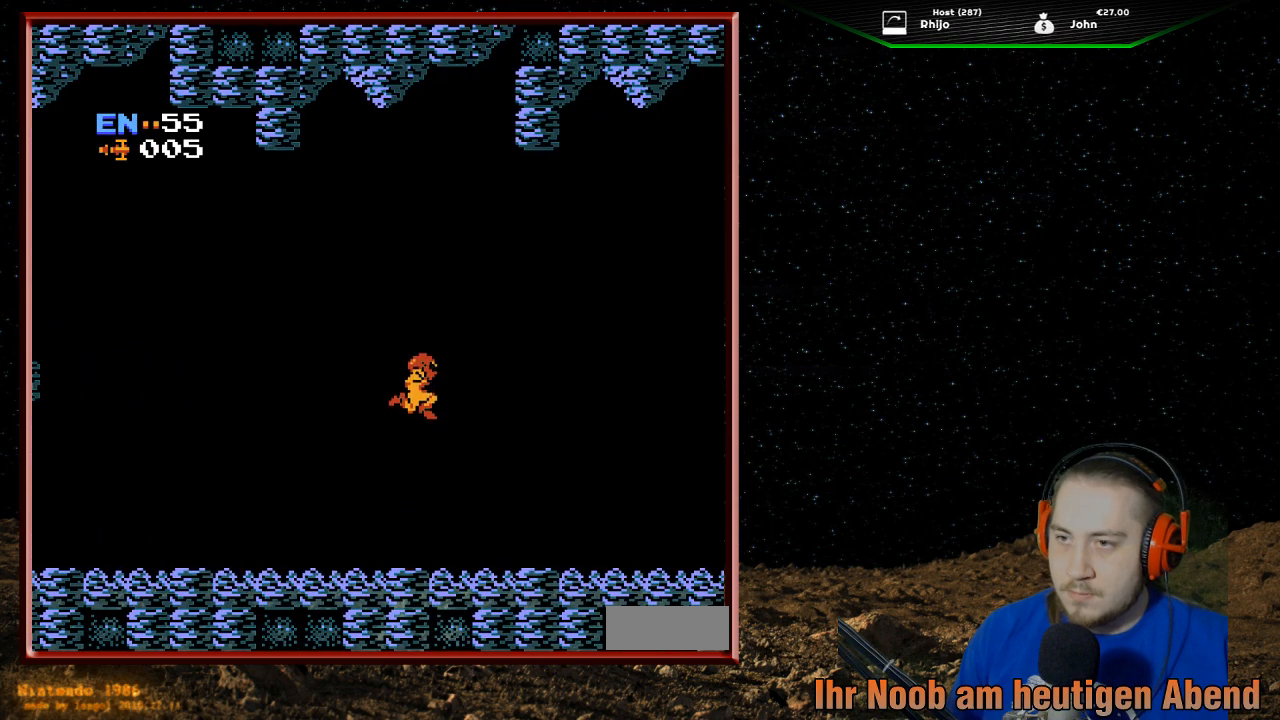
{"buttons": ["DPAD_RIGHT"], "events": [[67, "DPAD_RIGHT", "down"], [200, "A", "up"]]}
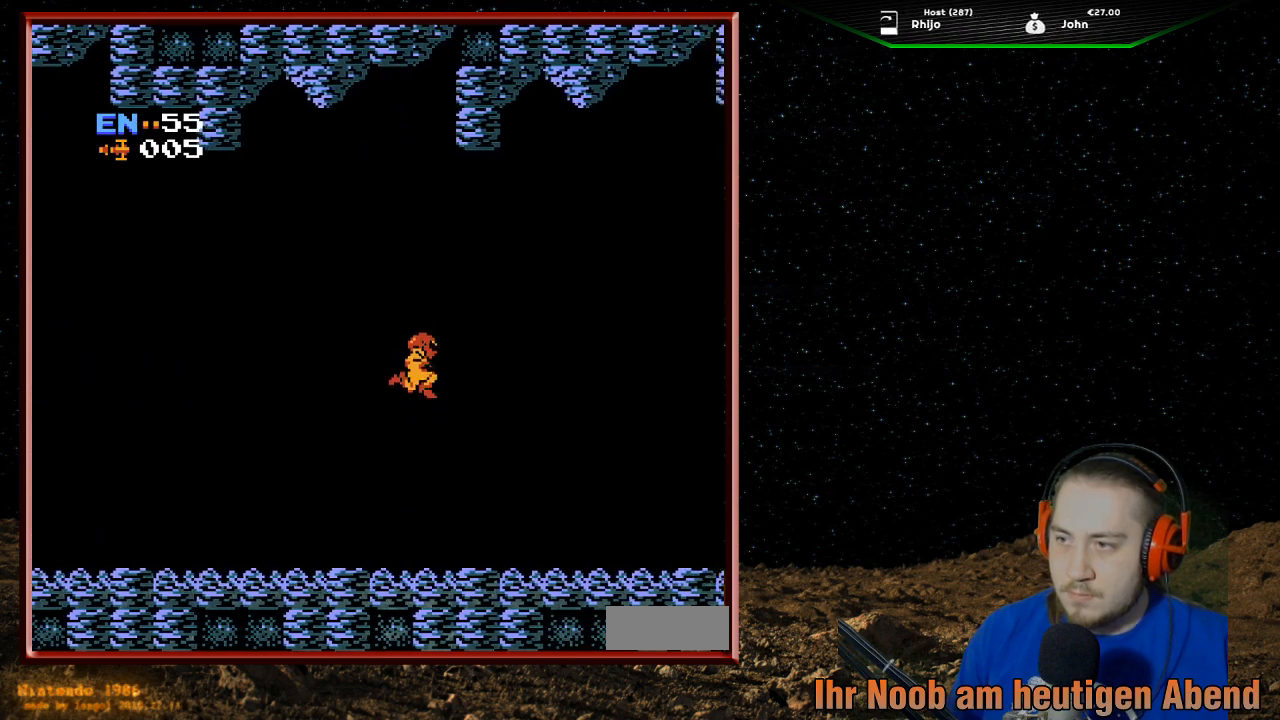
{"buttons": ["DPAD_RIGHT"], "events": []}
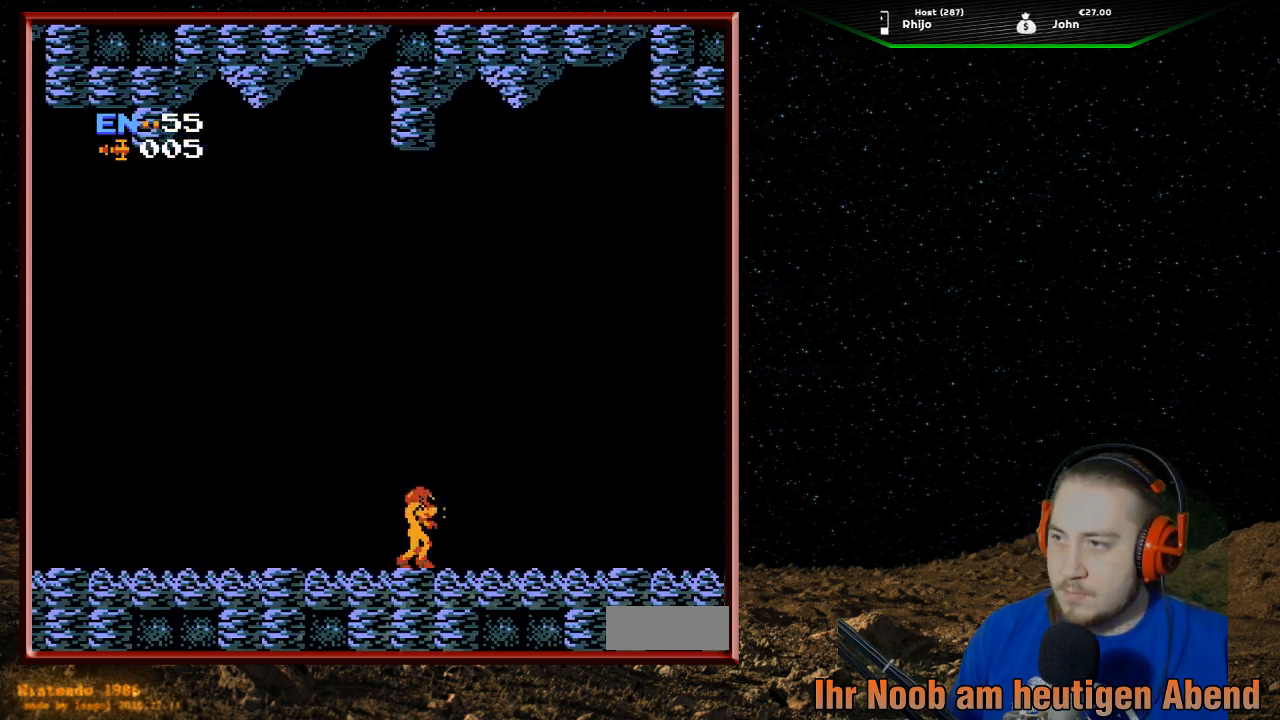
{"buttons": ["DPAD_RIGHT"], "events": []}
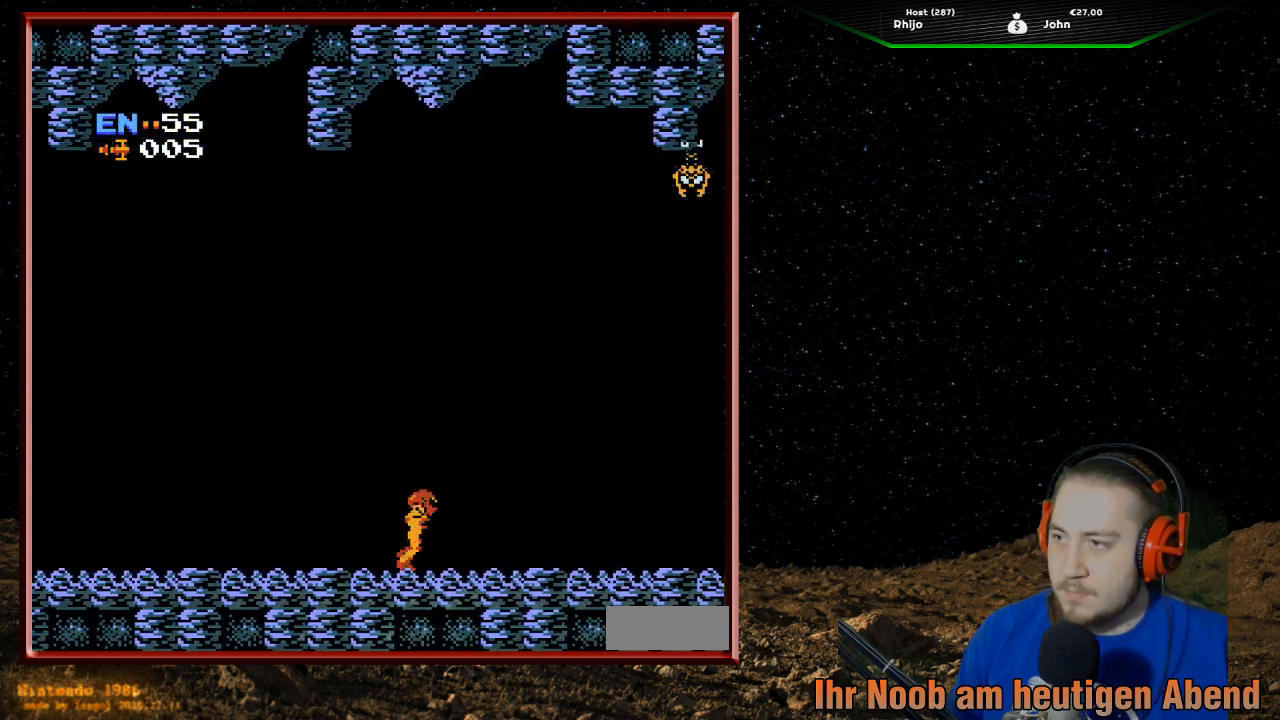
{"buttons": ["DPAD_RIGHT"], "events": []}
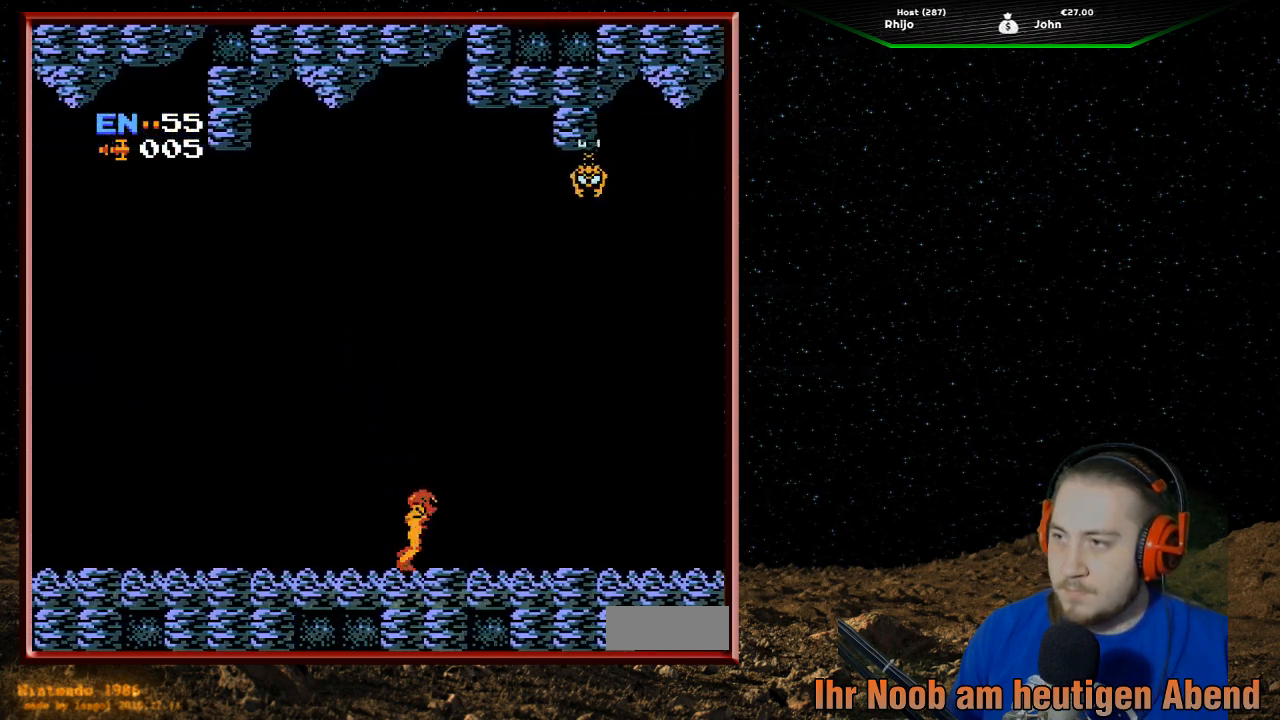
{"buttons": ["DPAD_RIGHT"], "events": []}
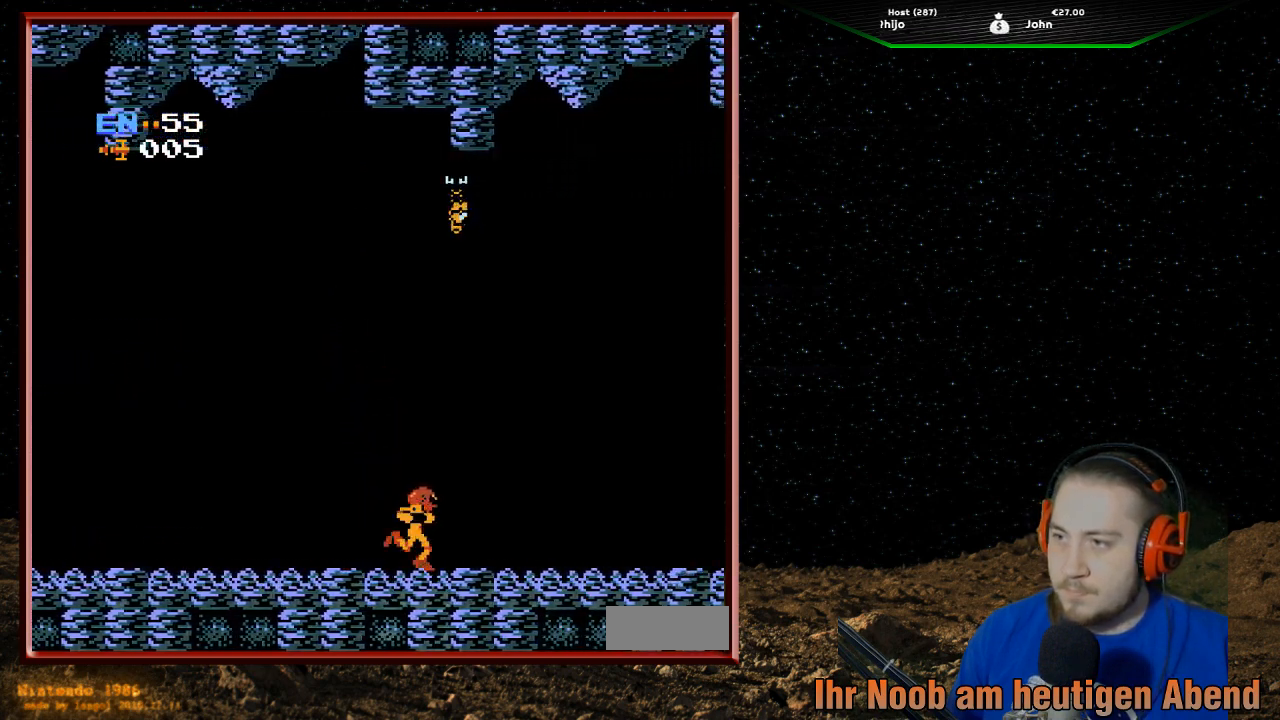
{"buttons": ["B", "DPAD_UP"], "events": [[33, "DPAD_RIGHT", "up"], [33, "DPAD_UP", "down"], [100, "B", "down"], [200, "B", "up"], [267, "B", "down"], [400, "B", "up"], [433, "B", "down"]]}
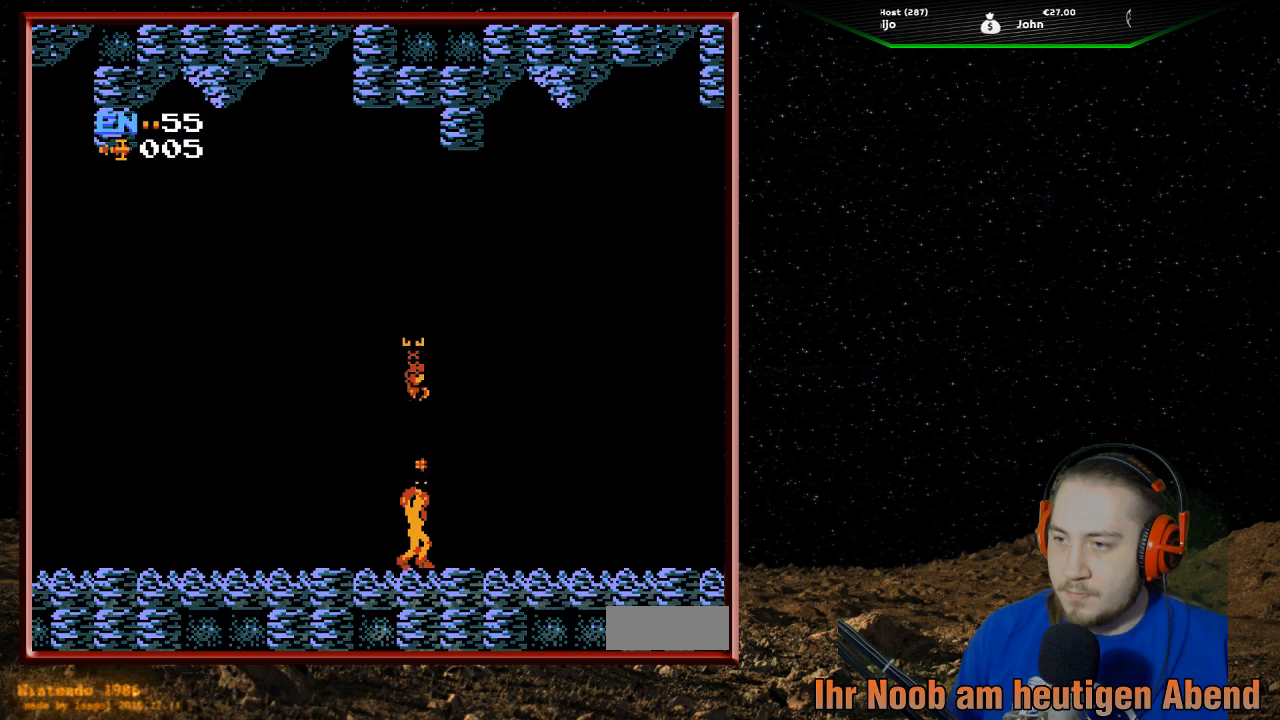
{"buttons": ["B"], "events": [[33, "B", "up"], [100, "B", "down"], [200, "B", "up"], [233, "B", "down"], [333, "B", "up"], [400, "DPAD_UP", "up"], [500, "B", "down"]]}
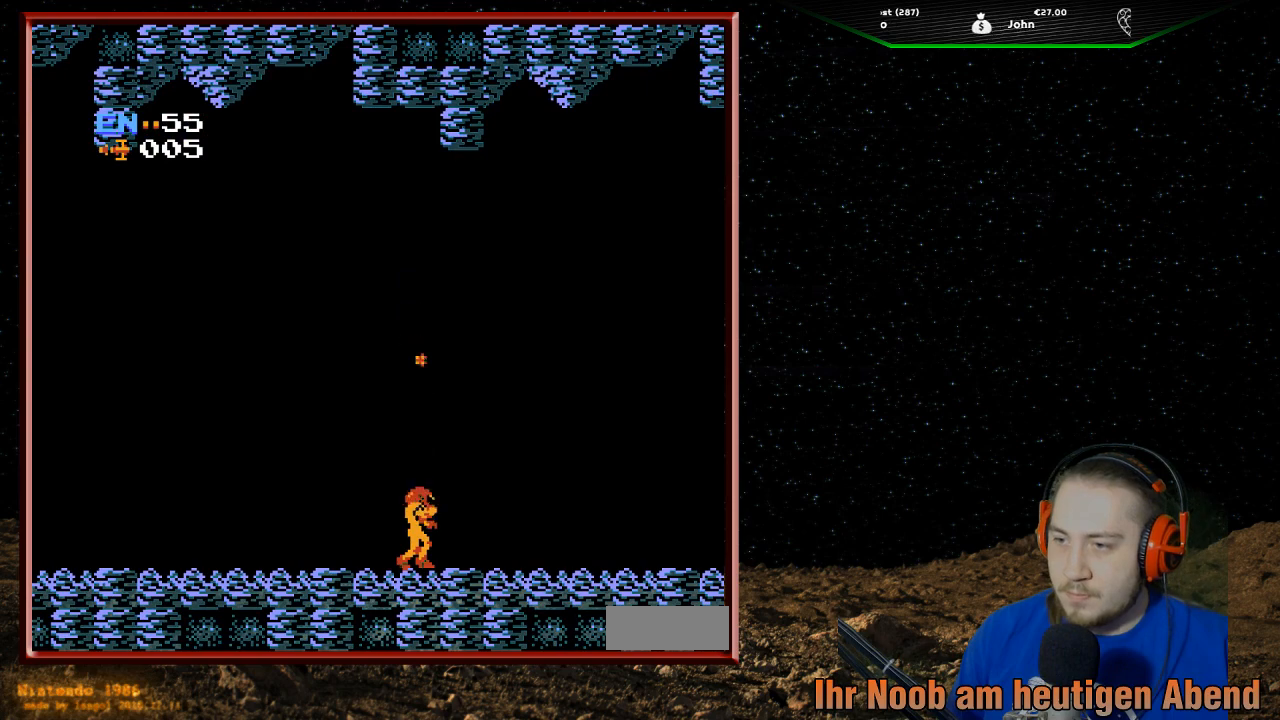
{"buttons": ["DPAD_RIGHT"], "events": [[133, "B", "up"], [267, "DPAD_RIGHT", "down"]]}
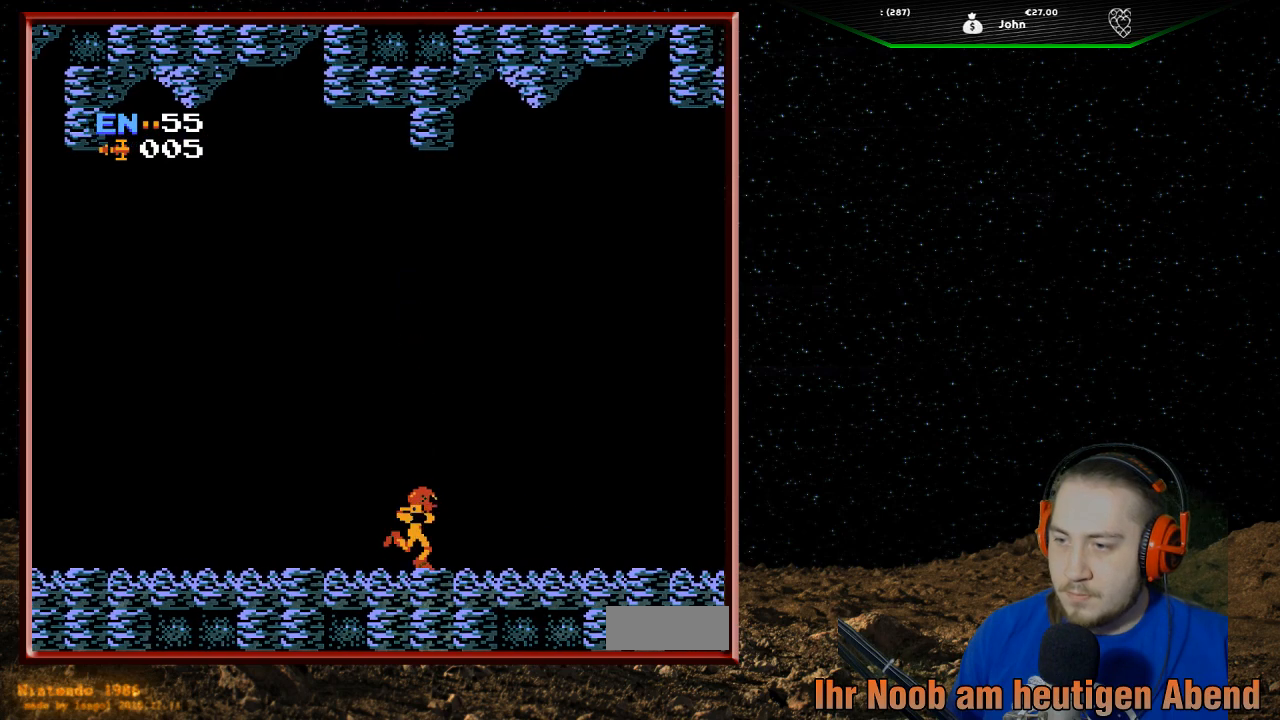
{"buttons": ["DPAD_RIGHT"], "events": []}
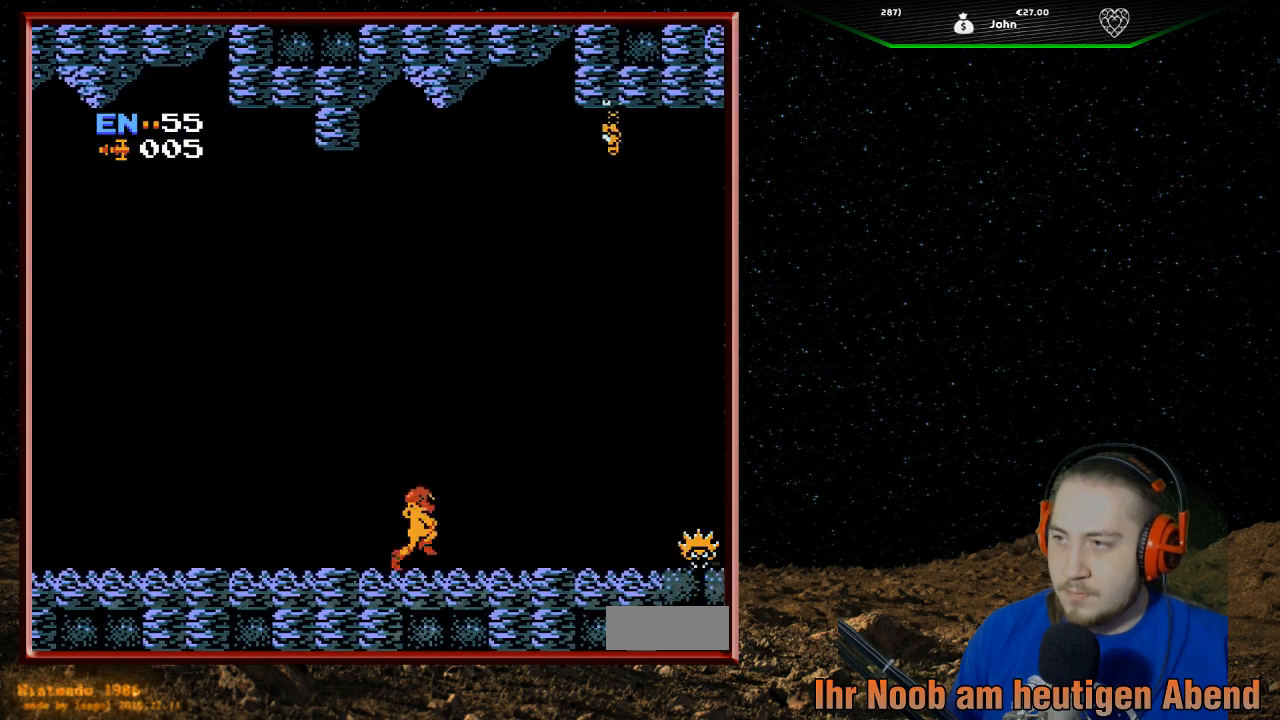
{"buttons": [], "events": [[367, "DPAD_RIGHT", "up"], [400, "B", "down"], [500, "B", "up"]]}
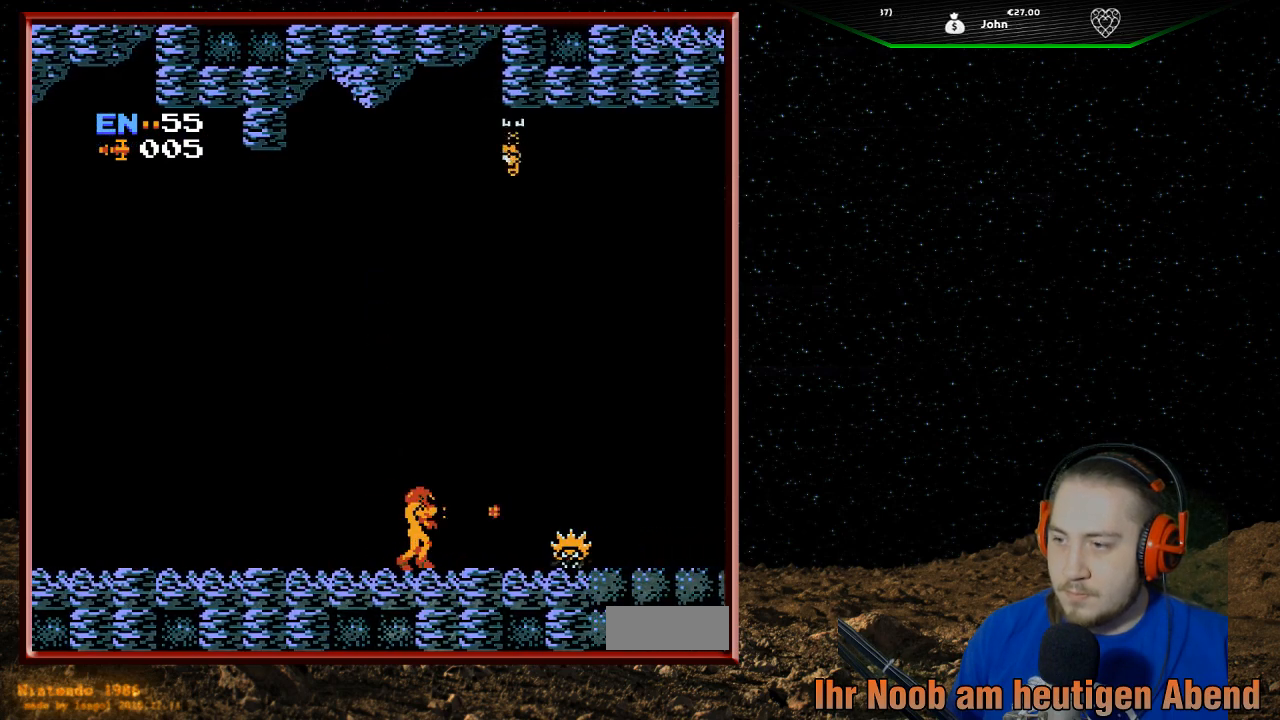
{"buttons": ["DPAD_UP"], "events": [[67, "B", "down"], [167, "B", "up"], [267, "B", "down"], [333, "B", "up"], [333, "DPAD_UP", "down"], [433, "B", "down"], [500, "B", "up"]]}
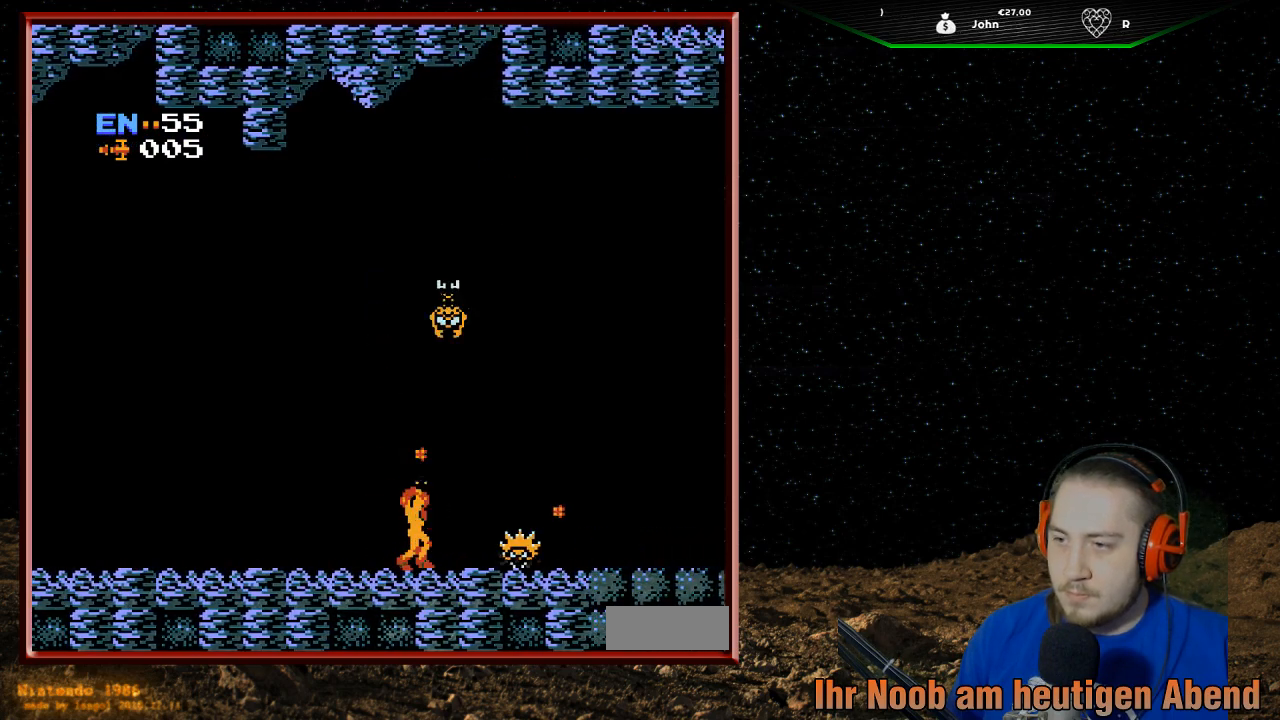
{"buttons": ["A", "DPAD_UP"], "events": [[67, "B", "down"], [133, "B", "up"], [233, "B", "down"], [300, "B", "up"], [333, "B", "down"], [433, "A", "down"], [433, "B", "up"]]}
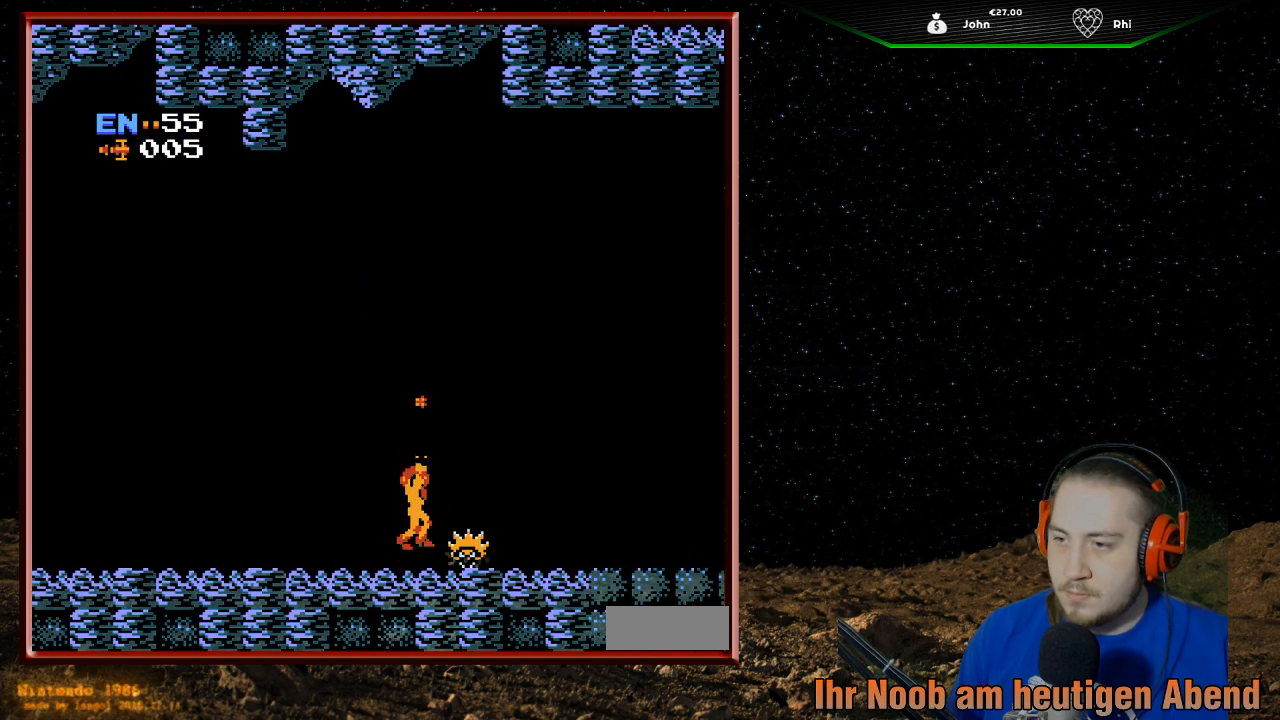
{"buttons": ["DPAD_RIGHT"], "events": [[233, "DPAD_UP", "up"], [267, "DPAD_RIGHT", "down"], [467, "A", "up"]]}
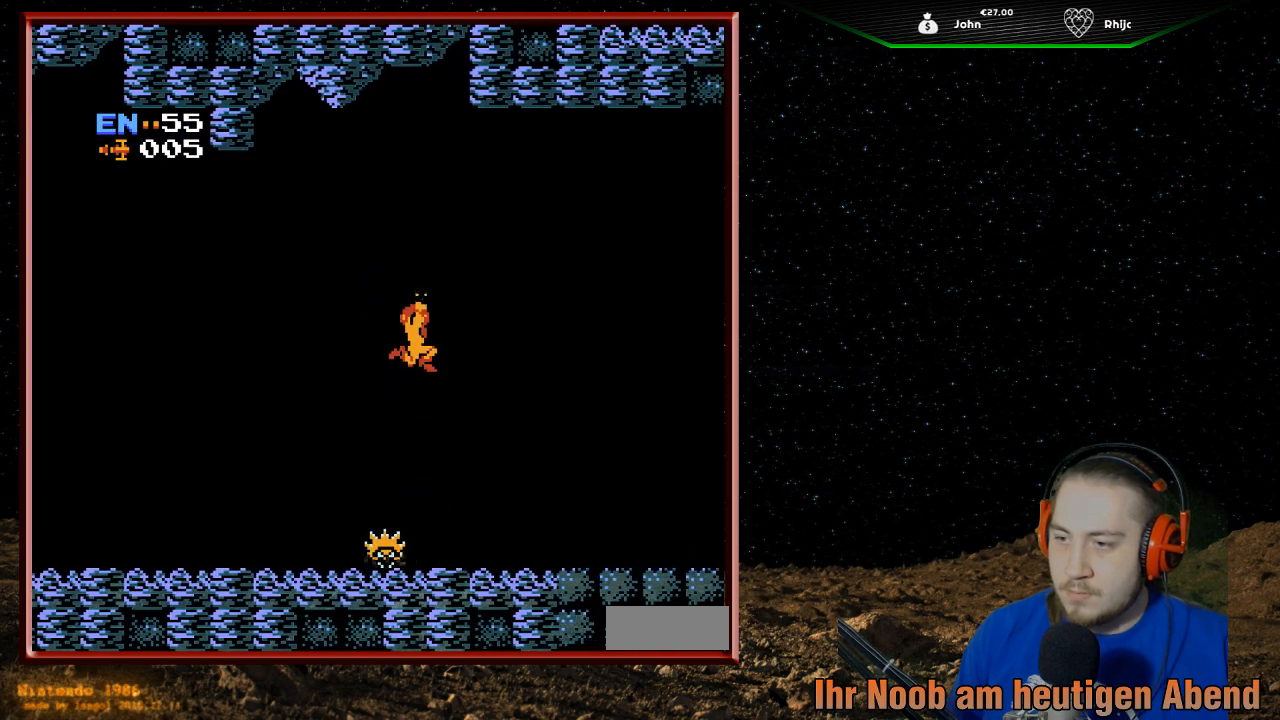
{"buttons": ["DPAD_RIGHT"], "events": []}
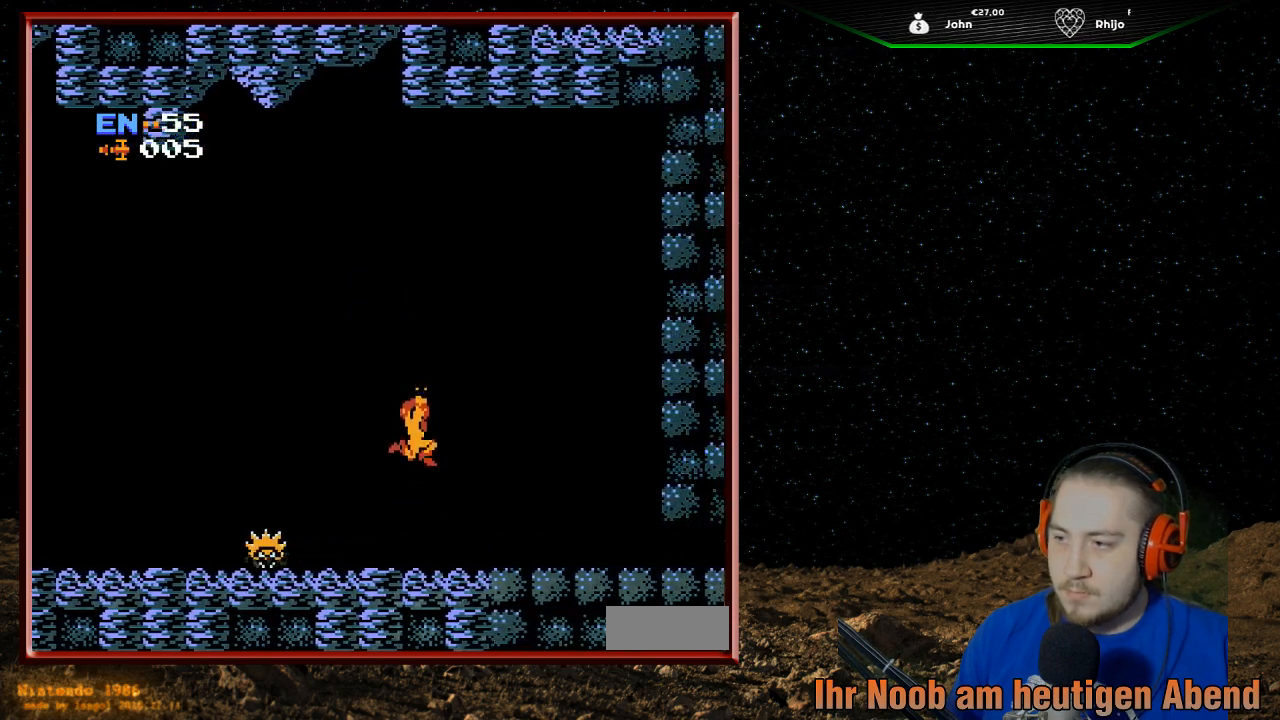
{"buttons": ["DPAD_DOWN"], "events": [[433, "DPAD_DOWN", "down"], [433, "DPAD_RIGHT", "up"]]}
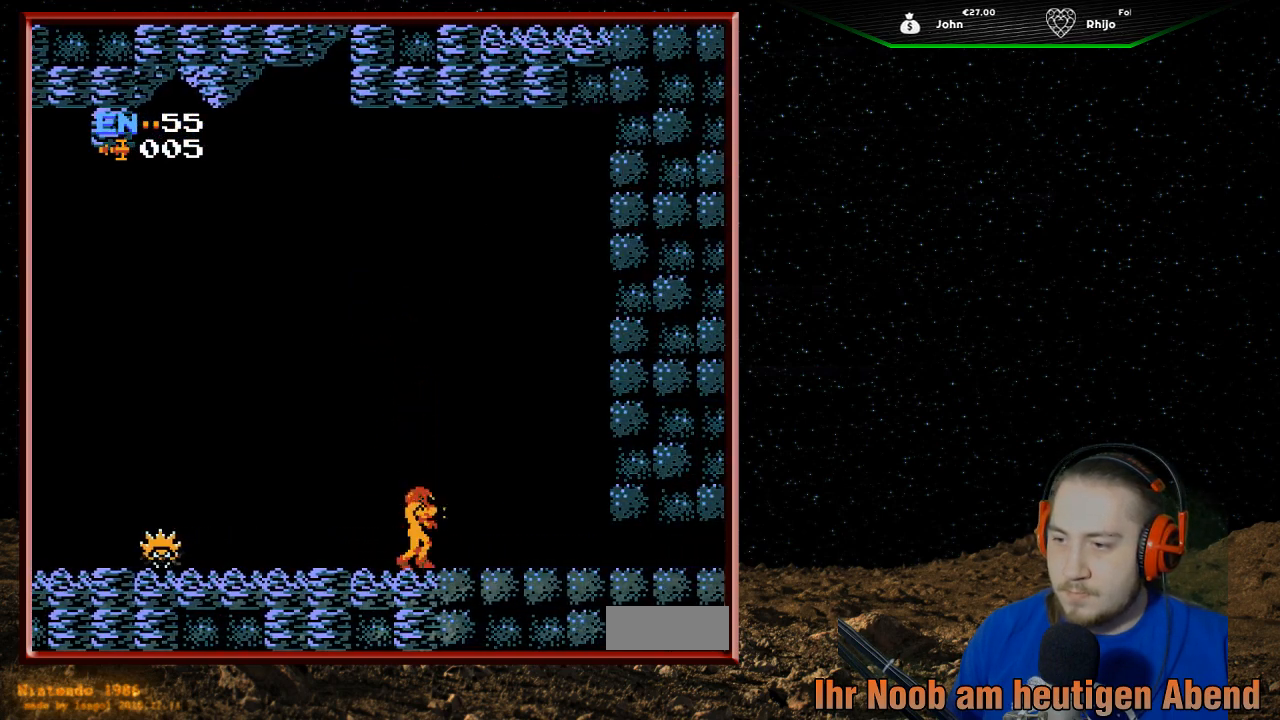
{"buttons": ["DPAD_RIGHT"], "events": [[100, "DPAD_DOWN", "up"], [233, "DPAD_RIGHT", "down"]]}
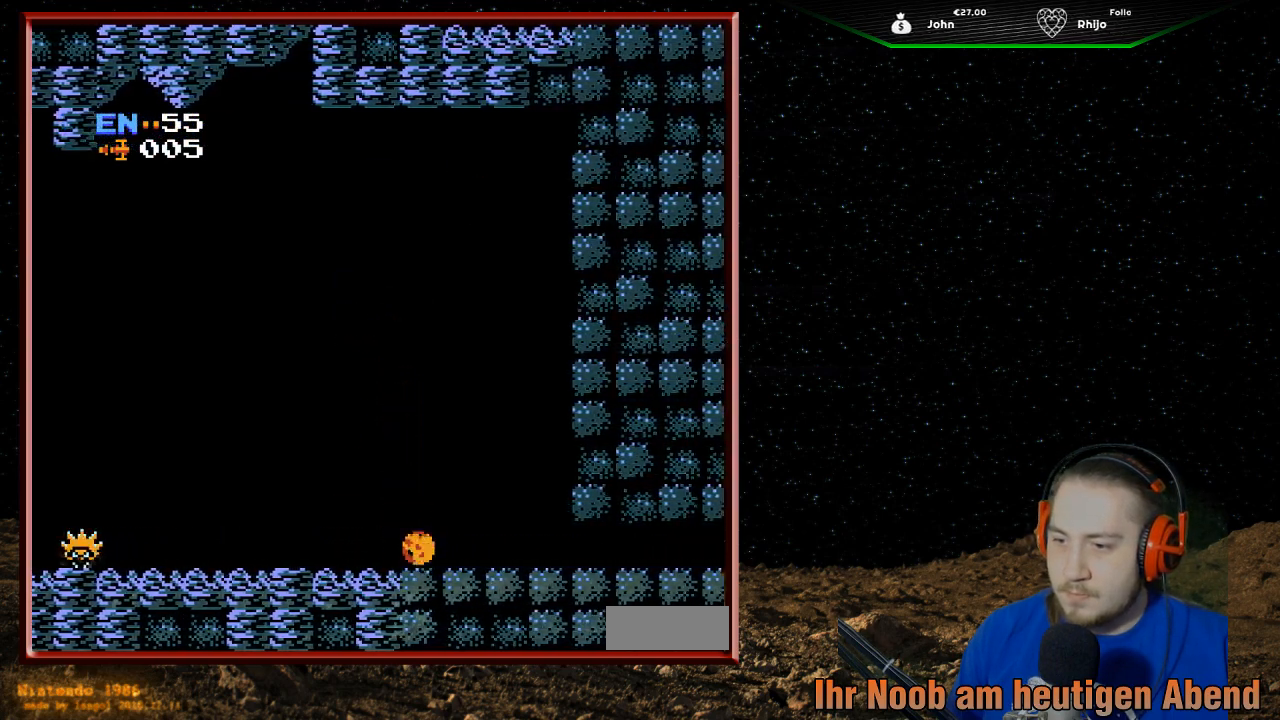
{"buttons": ["DPAD_RIGHT"], "events": []}